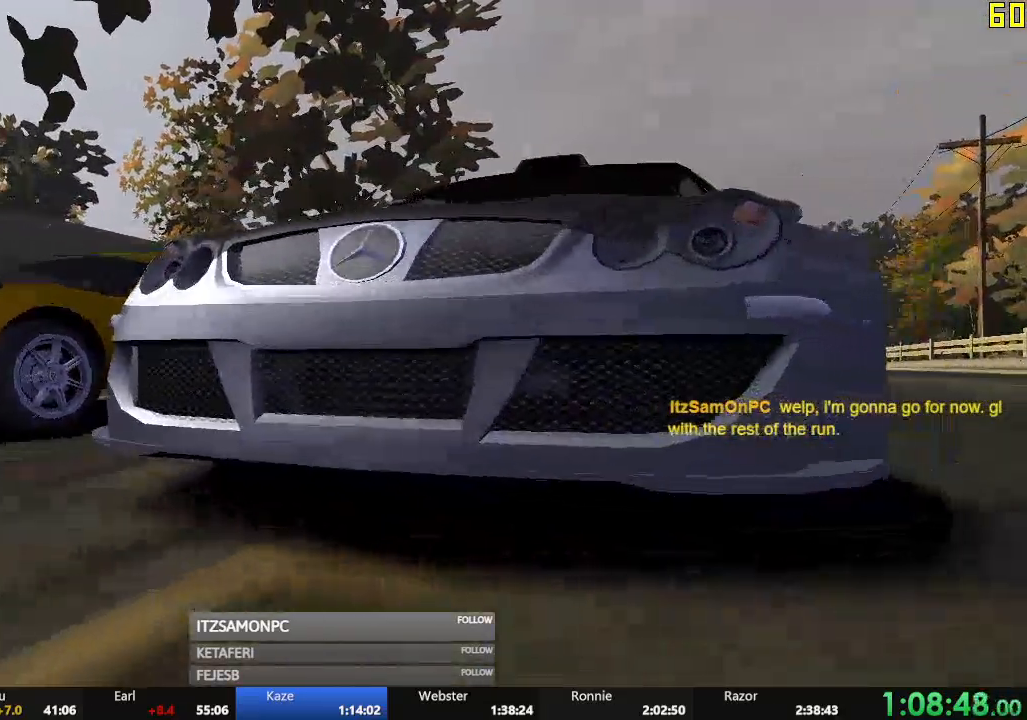
Gameplay with a controller (Xbox layout); each line is a JSON object with the inputs held at the frame after it (dt_ms = milliseconds from this image to that frame). "events" lists button and stick changes between this image and that frame as [ms after this image, input, new state], when the widget could be followed in between. Not read: L3 right_stick.
{"dt_ms": 501, "buttons": ["R1"], "left_stick": "center", "events": [[451, "R1", "down"]]}
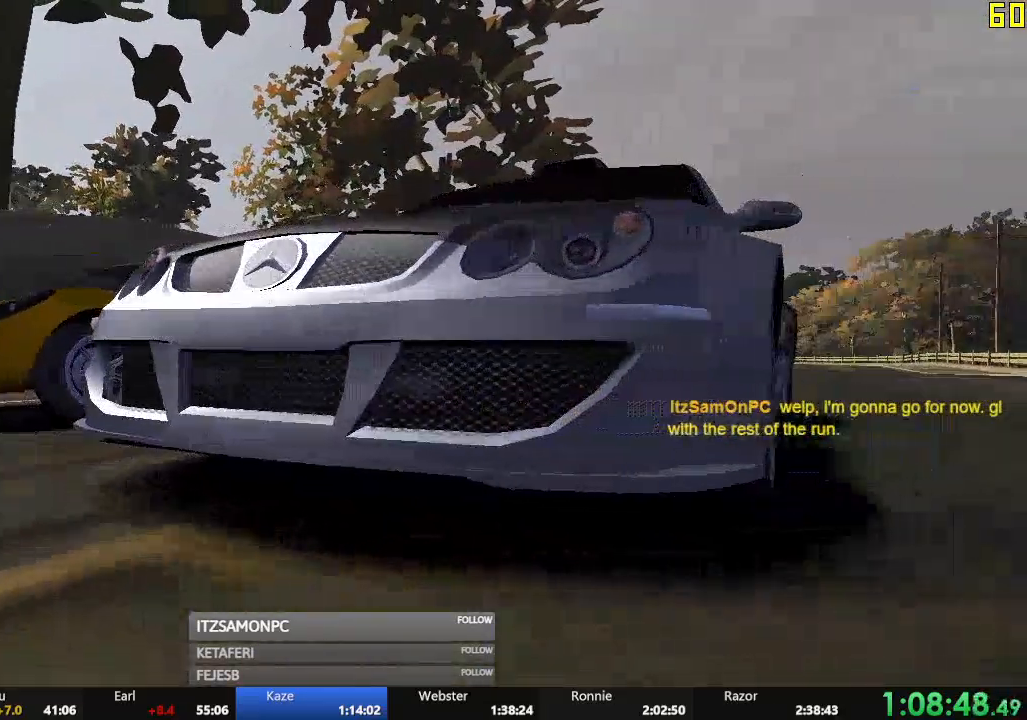
{"dt_ms": 984, "buttons": ["R2"], "left_stick": "center"}
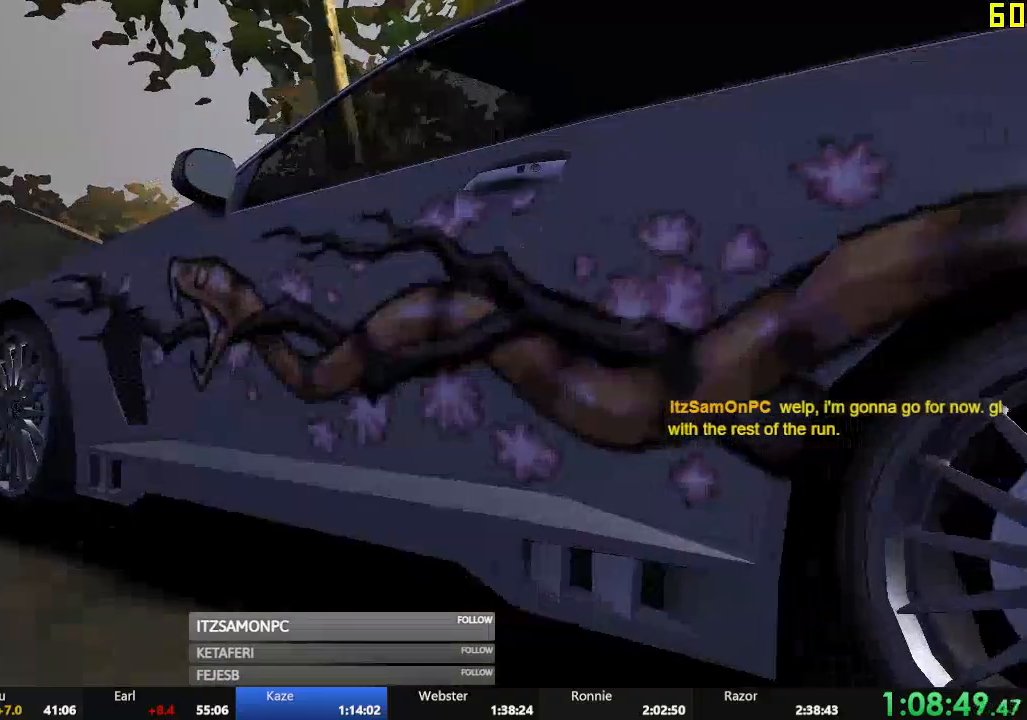
{"dt_ms": 501, "buttons": ["R2"], "left_stick": "center", "events": []}
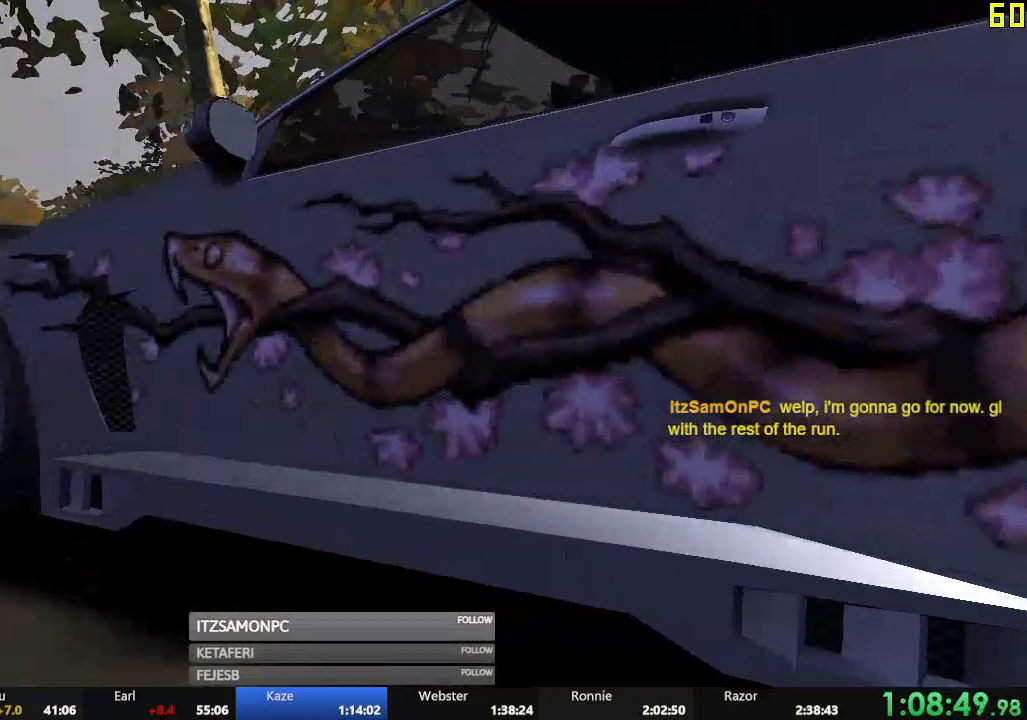
{"dt_ms": 500, "buttons": ["R2"], "left_stick": "center", "events": []}
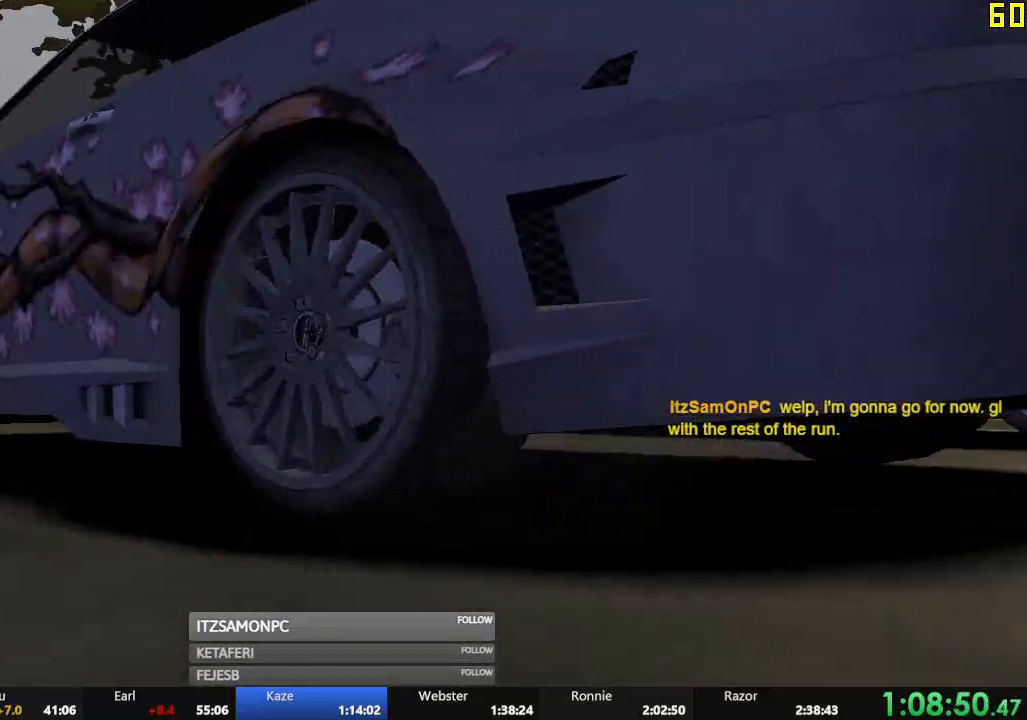
{"dt_ms": 501, "buttons": ["R2"], "left_stick": "center", "events": [[200, "R2", "up"], [284, "R2", "down"]]}
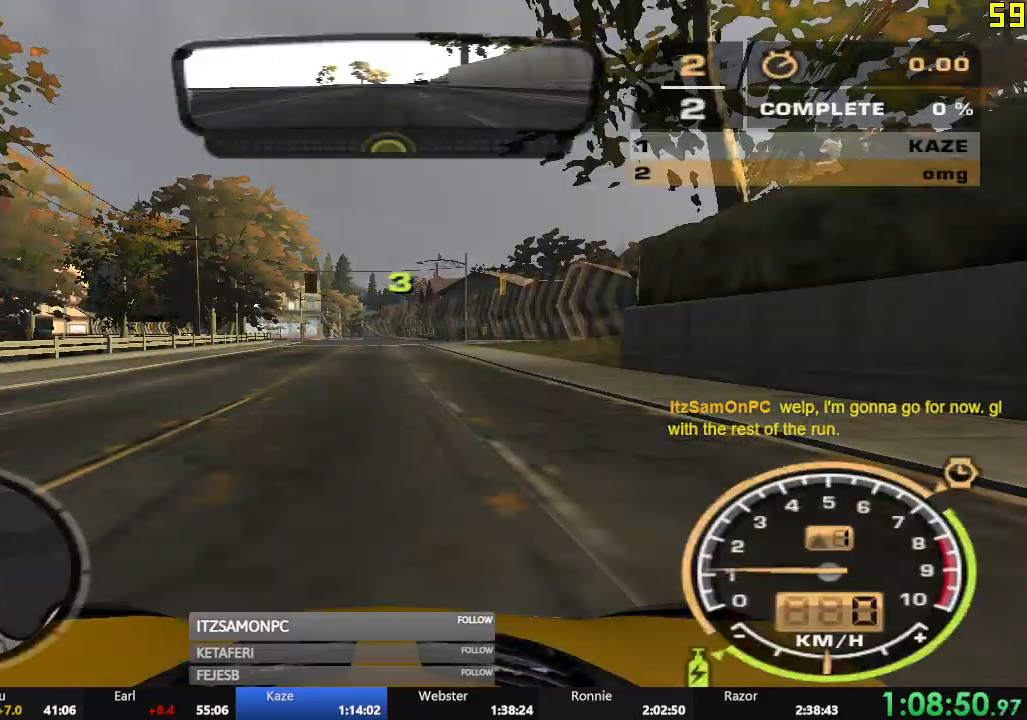
{"dt_ms": 500, "buttons": ["R2"], "left_stick": "center", "events": []}
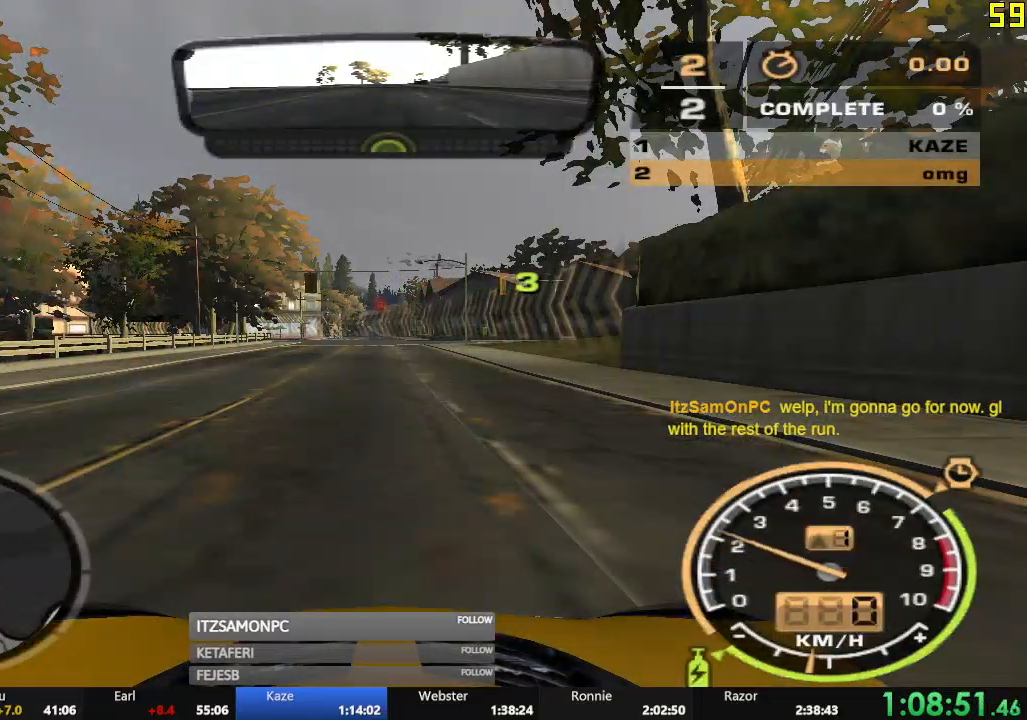
{"dt_ms": 501, "buttons": ["R2"], "left_stick": "center", "events": []}
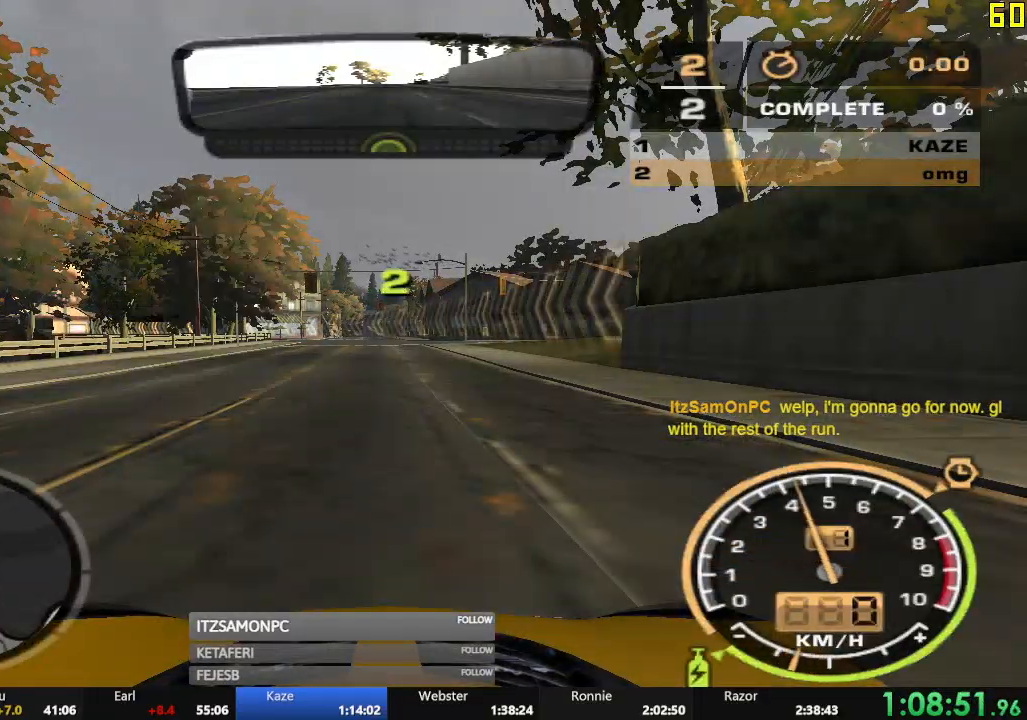
{"dt_ms": 500, "buttons": ["R2"], "left_stick": "center", "events": []}
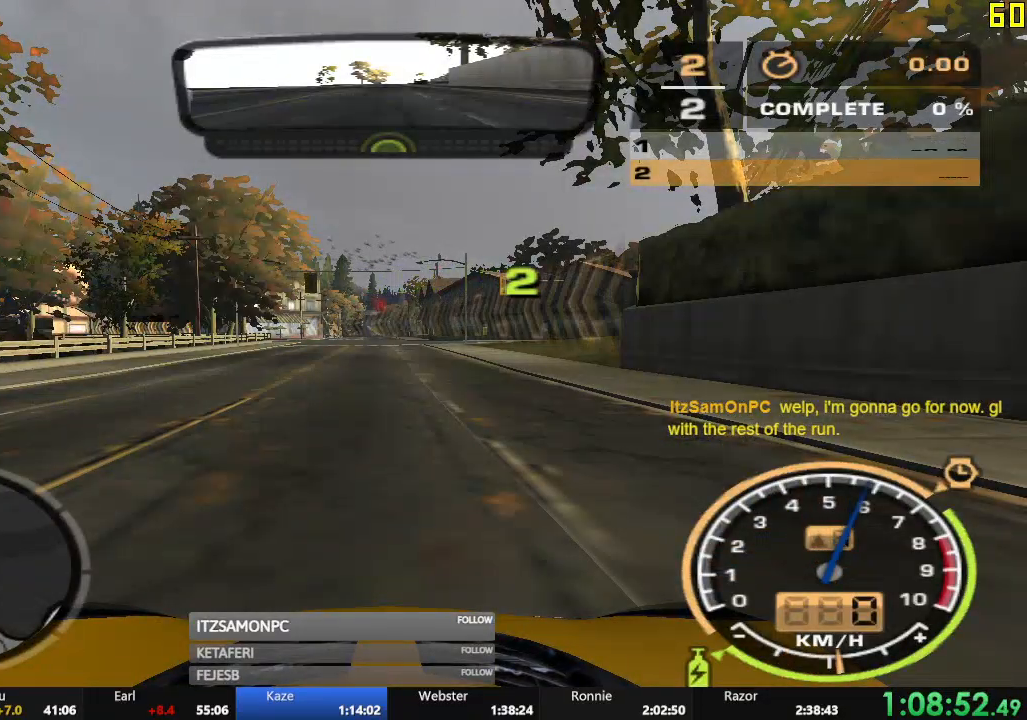
{"dt_ms": 501, "buttons": ["R2"], "left_stick": "center", "events": []}
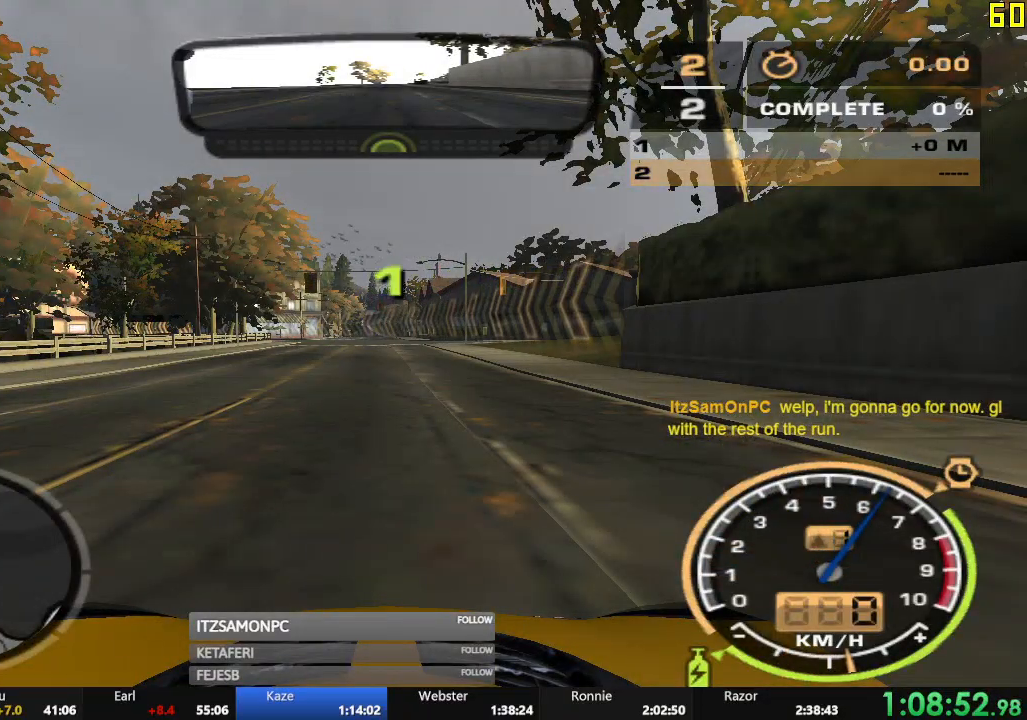
{"dt_ms": 500, "buttons": ["R2"], "left_stick": "center", "events": []}
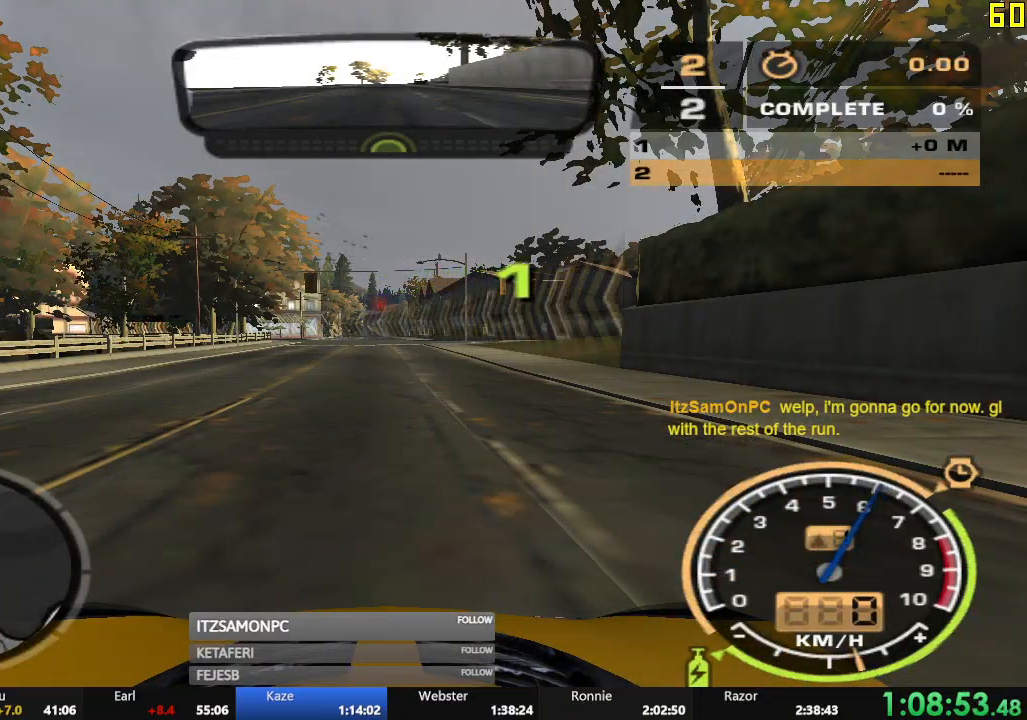
{"dt_ms": 501, "buttons": ["R2"], "left_stick": "center", "events": []}
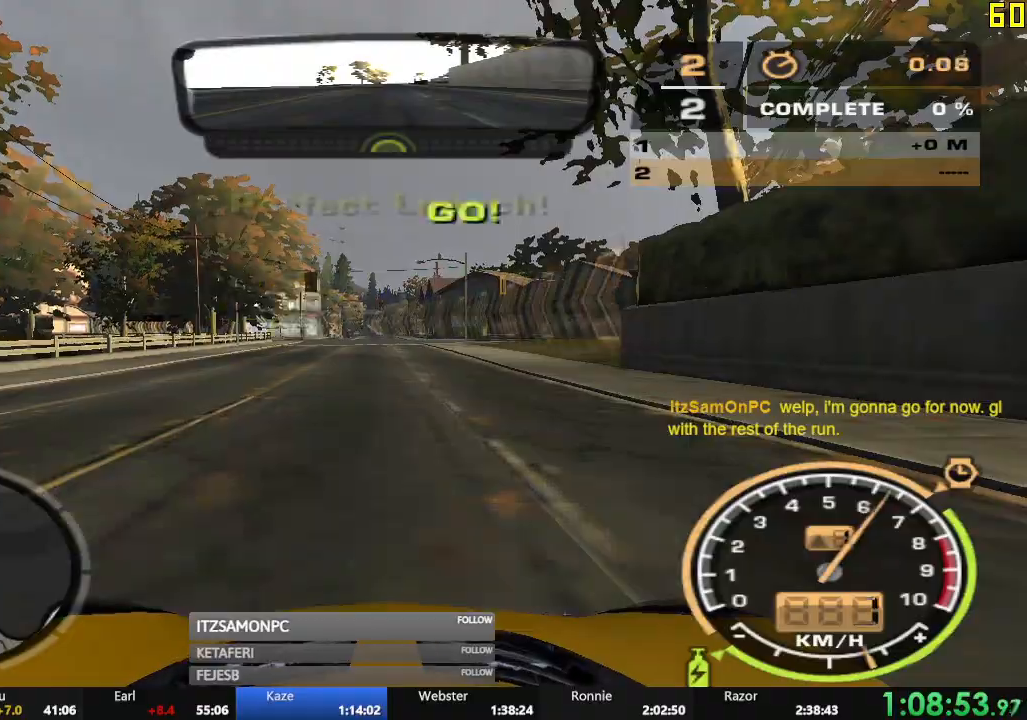
{"dt_ms": 500, "buttons": ["A", "R2"], "left_stick": "center", "events": [[83, "A", "down"]]}
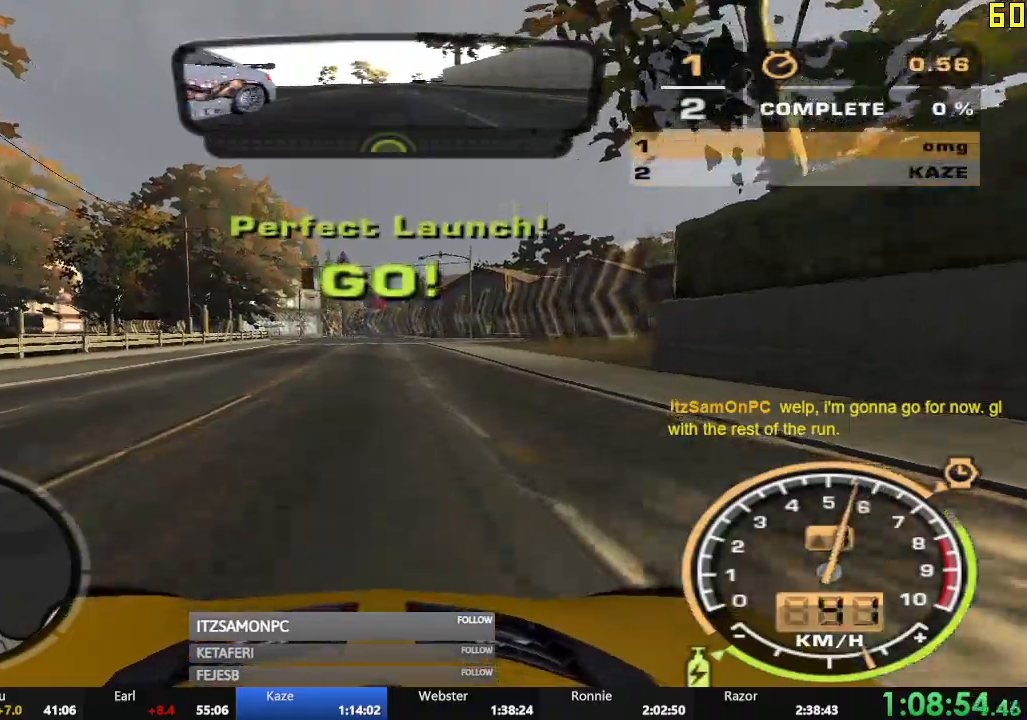
{"dt_ms": 501, "buttons": ["A", "R2"], "left_stick": "center", "events": []}
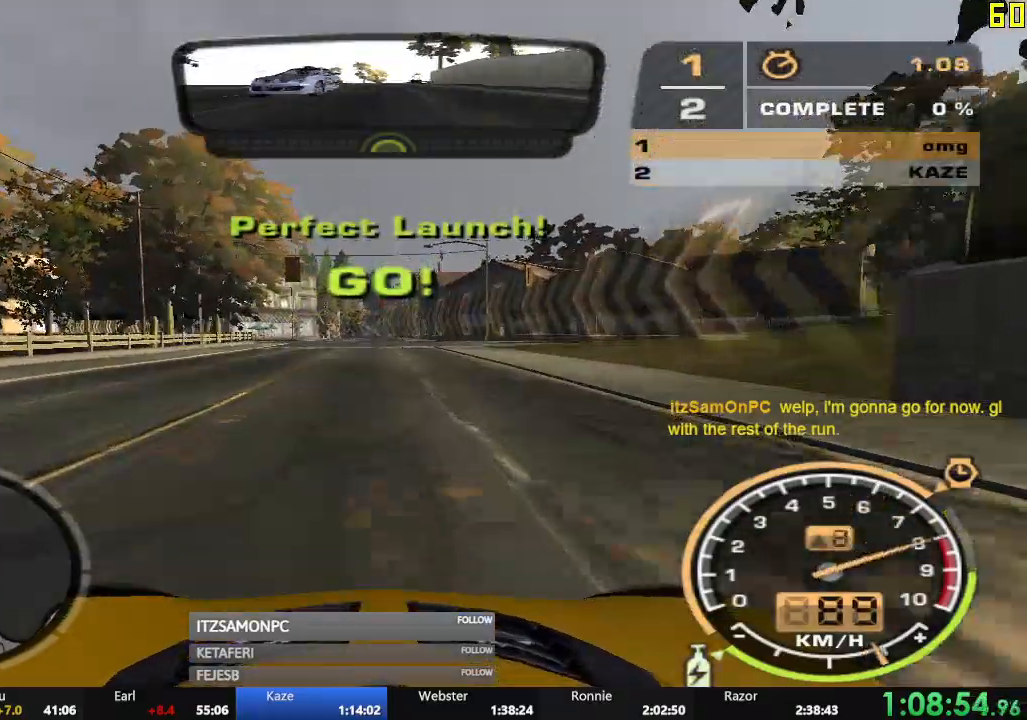
{"dt_ms": 500, "buttons": ["A", "R2"], "left_stick": "center", "events": []}
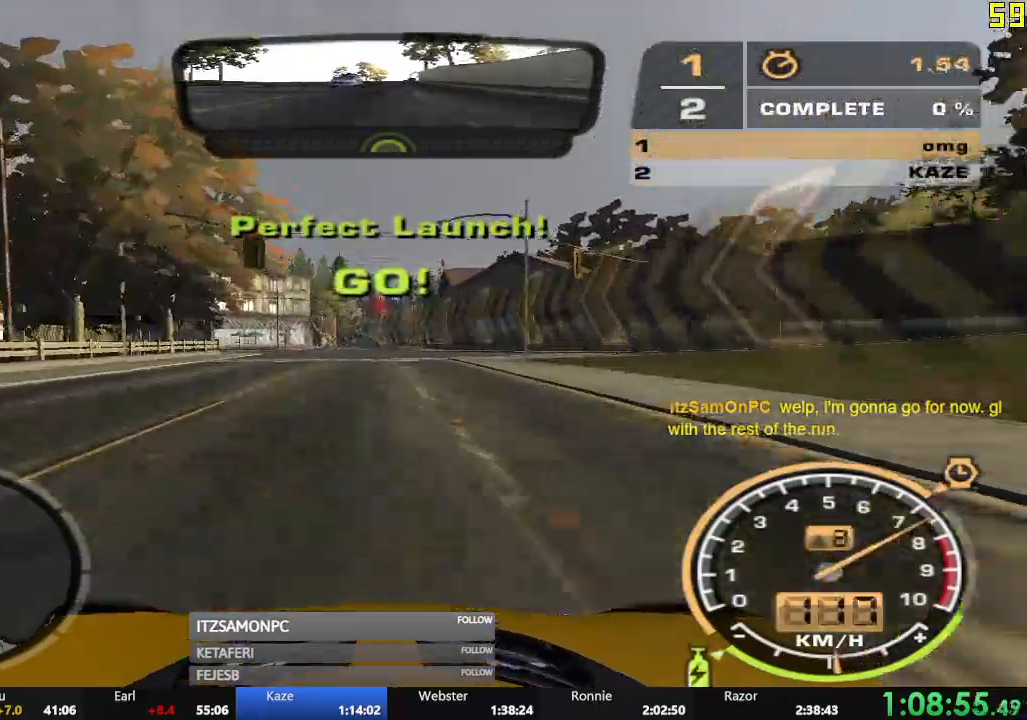
{"dt_ms": 501, "buttons": ["A", "R2"], "left_stick": "left", "events": [[234, "left_stick", "left"]]}
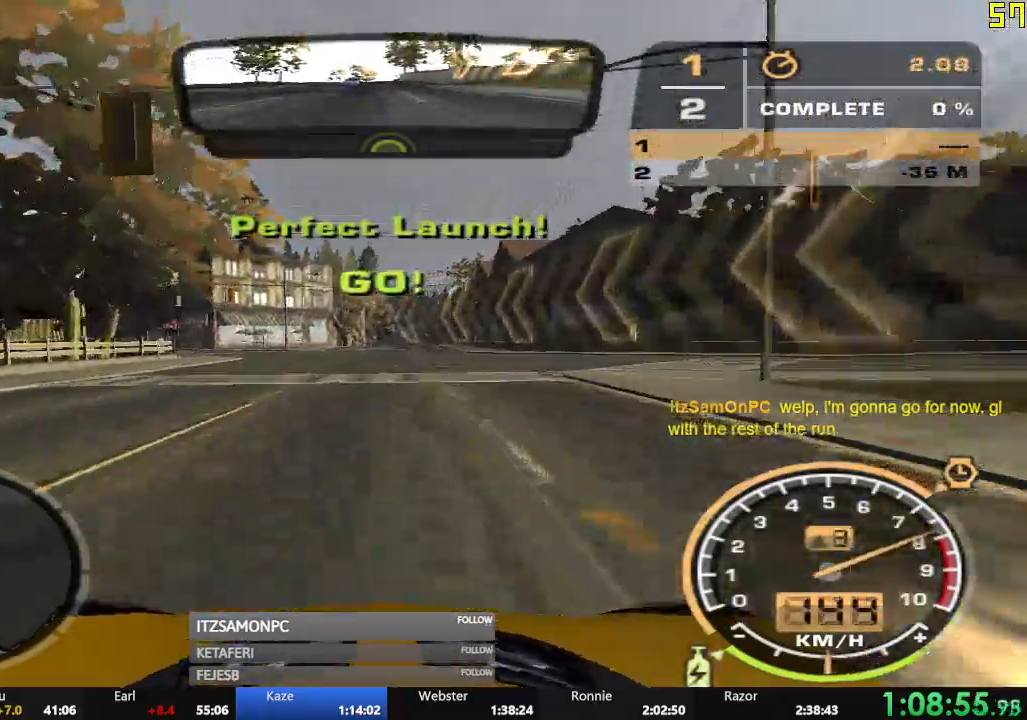
{"dt_ms": 500, "buttons": ["A", "R2"], "left_stick": "center"}
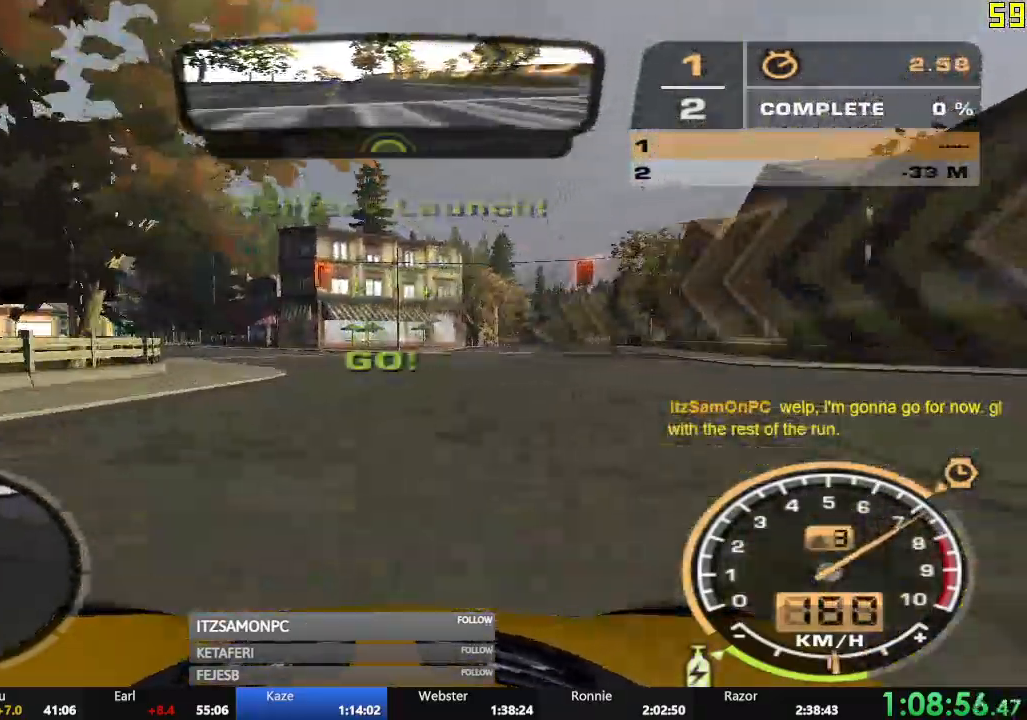
{"dt_ms": 501, "buttons": ["A", "R2"], "left_stick": "center"}
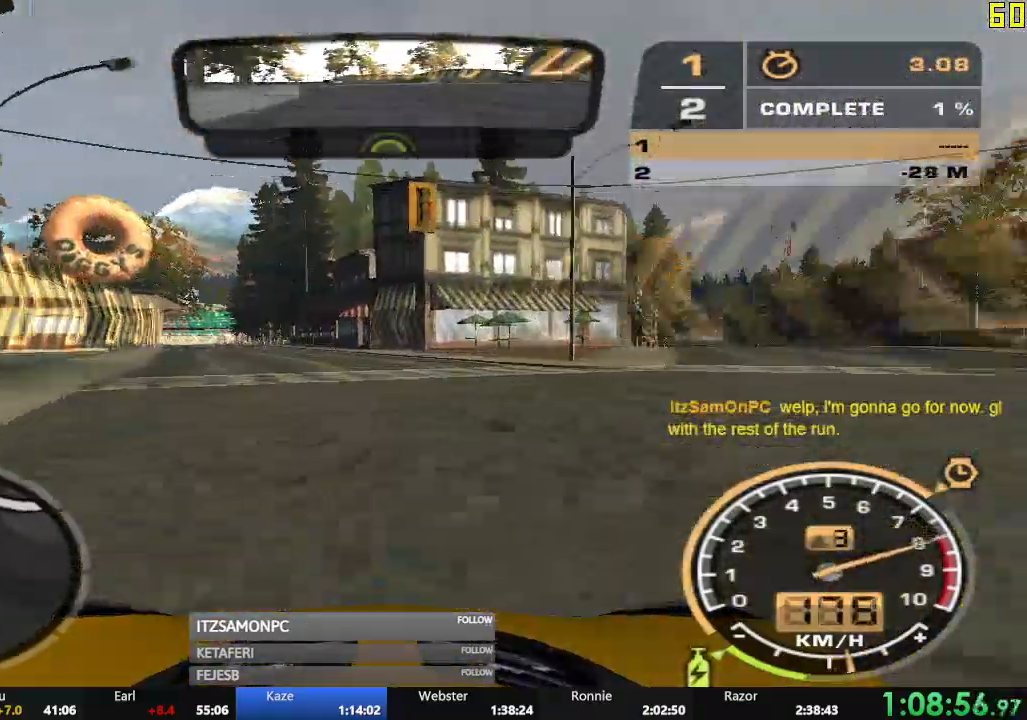
{"dt_ms": 500, "buttons": ["A", "R2"], "left_stick": "center", "events": []}
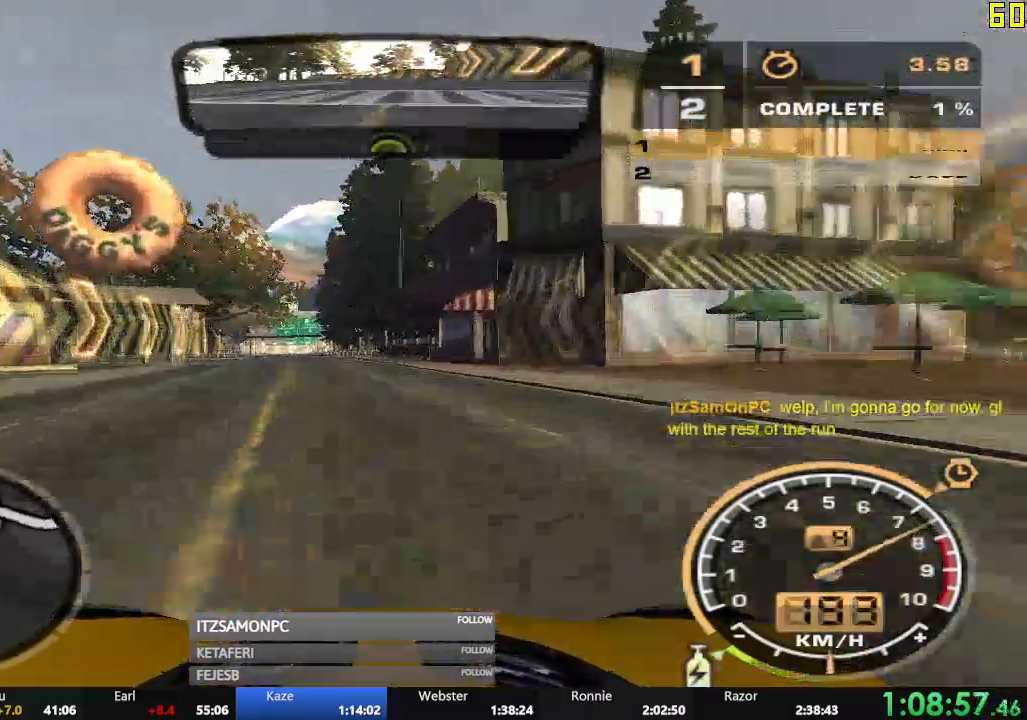
{"dt_ms": 501, "buttons": ["A", "R2"], "left_stick": "left", "events": [[467, "left_stick", "left"]]}
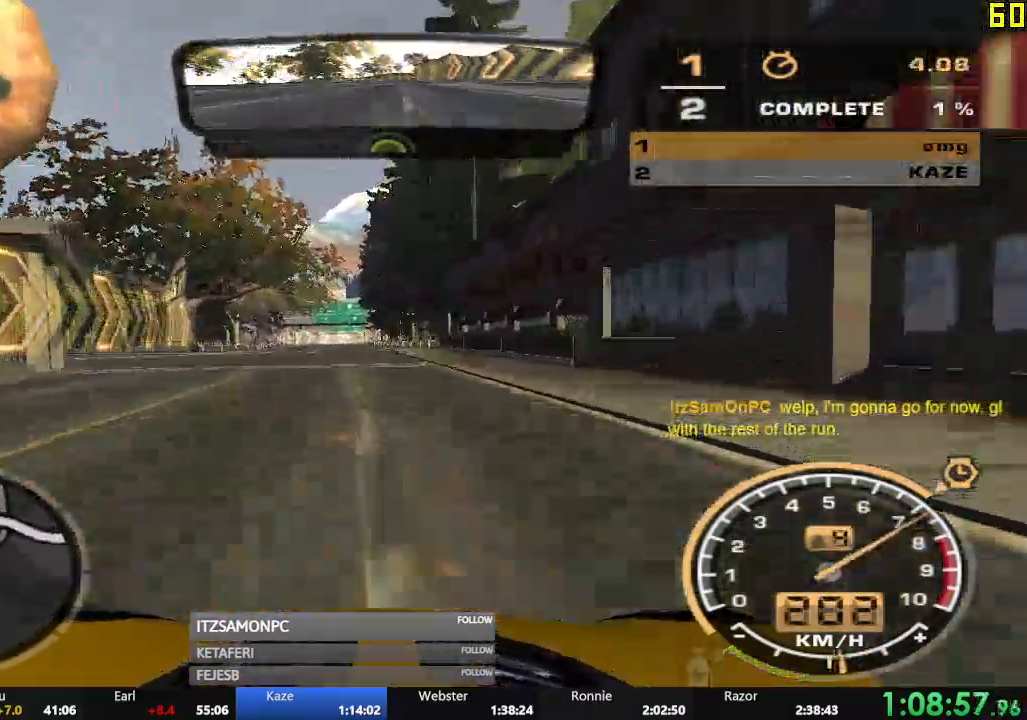
{"dt_ms": 500, "buttons": ["R2"], "left_stick": "center", "events": [[16, "A", "up"], [100, "left_stick", "center"]]}
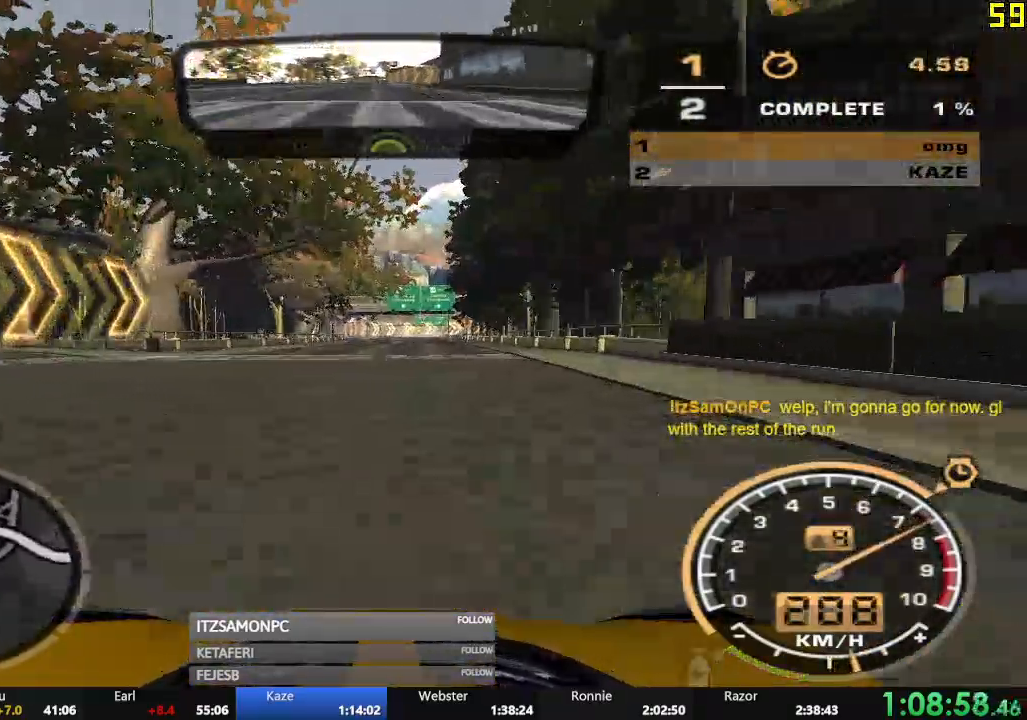
{"dt_ms": 501, "buttons": ["R2"], "left_stick": "center", "events": []}
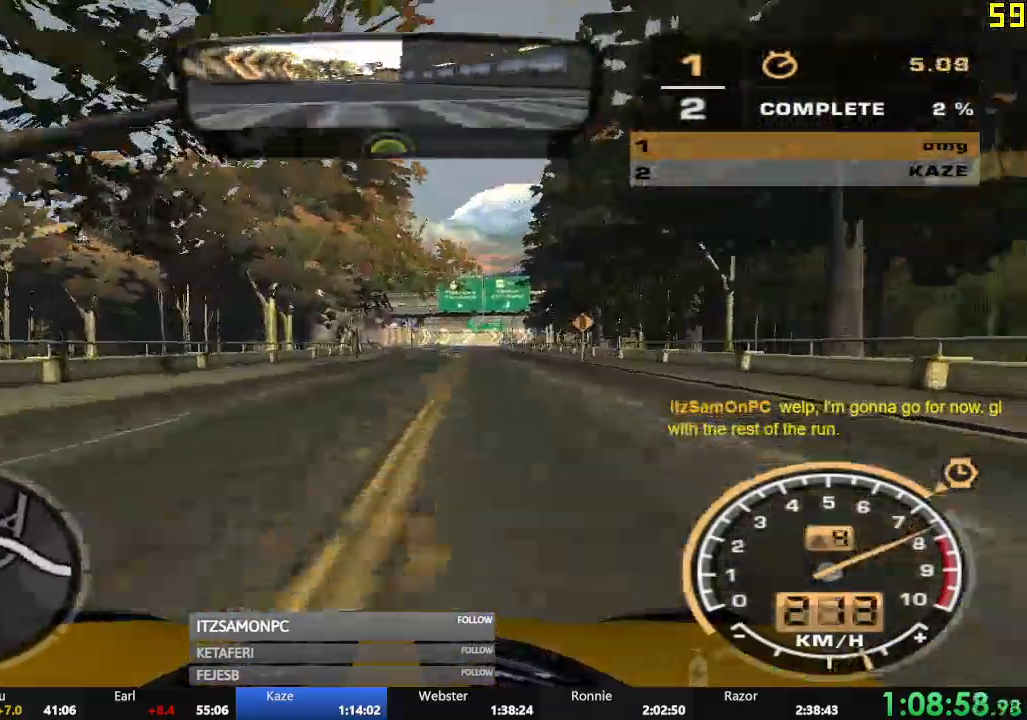
{"dt_ms": 500, "buttons": ["R2"], "left_stick": "right", "events": [[417, "left_stick", "right"]]}
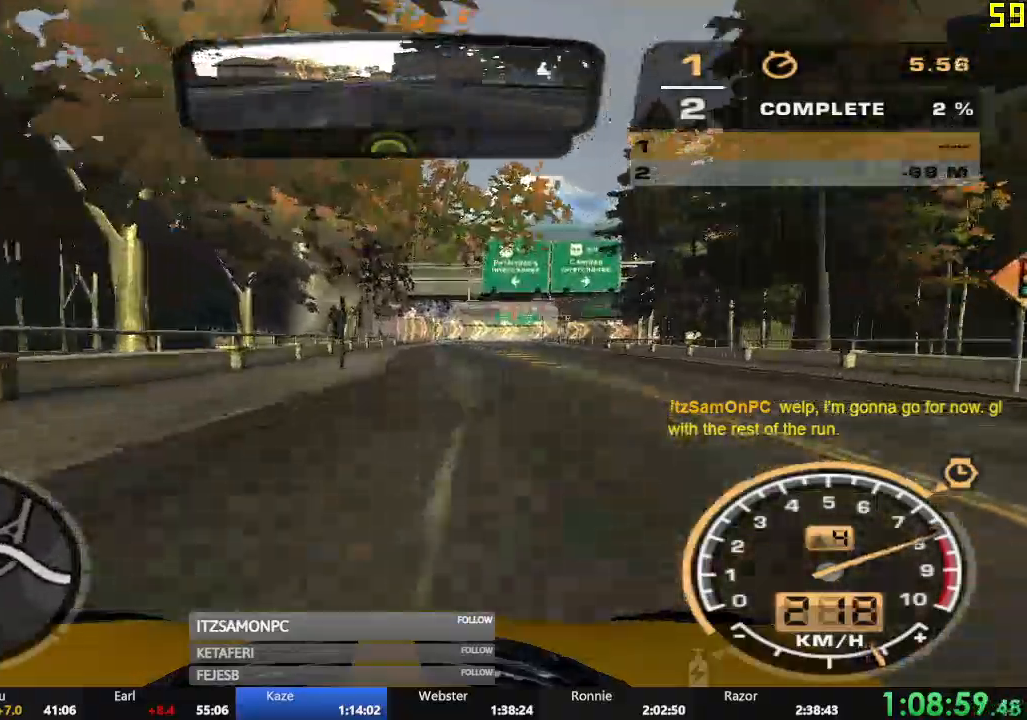
{"dt_ms": 501, "buttons": ["R2"], "left_stick": "right", "events": []}
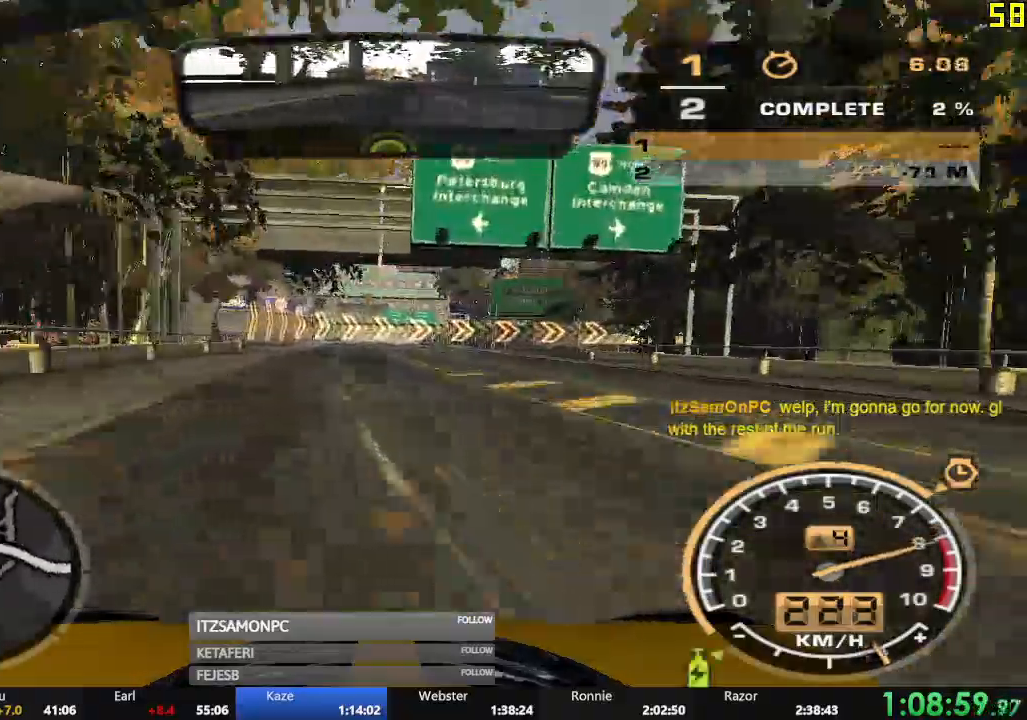
{"dt_ms": 500, "buttons": ["R2"], "left_stick": "right", "events": []}
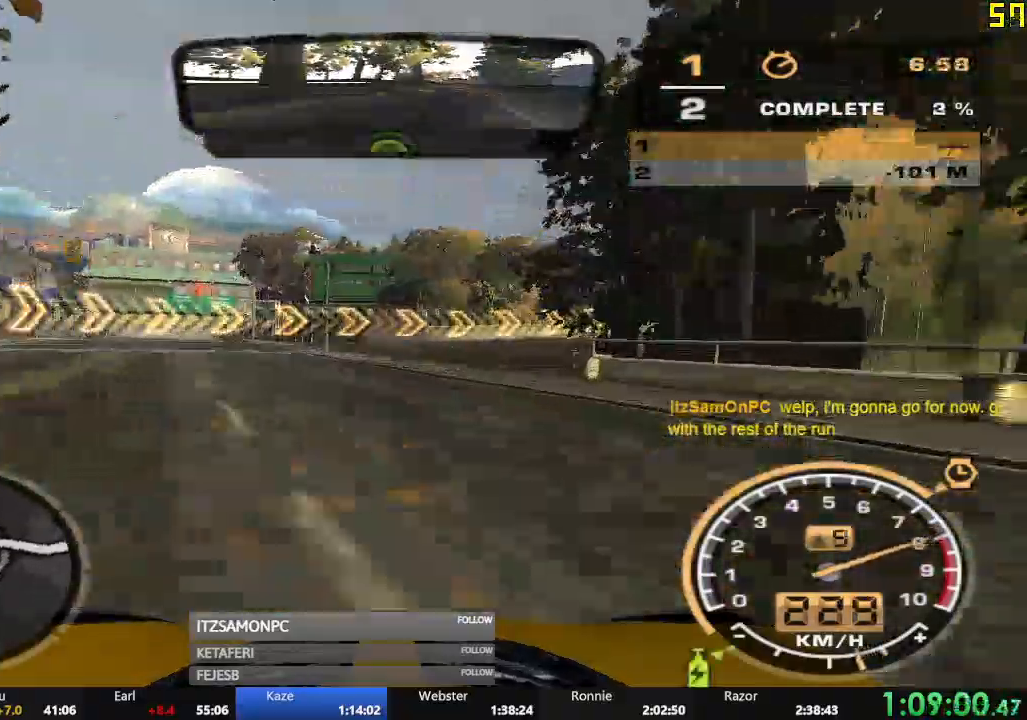
{"dt_ms": 501, "buttons": ["R2"], "left_stick": "right", "events": []}
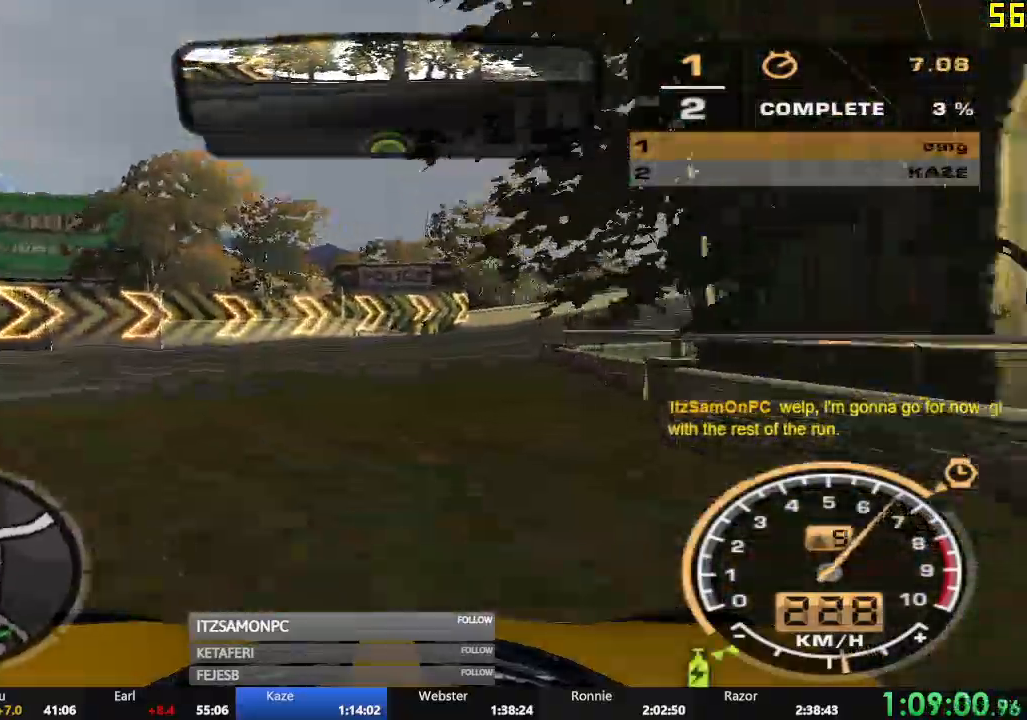
{"dt_ms": 500, "buttons": ["R2"], "left_stick": "right", "events": []}
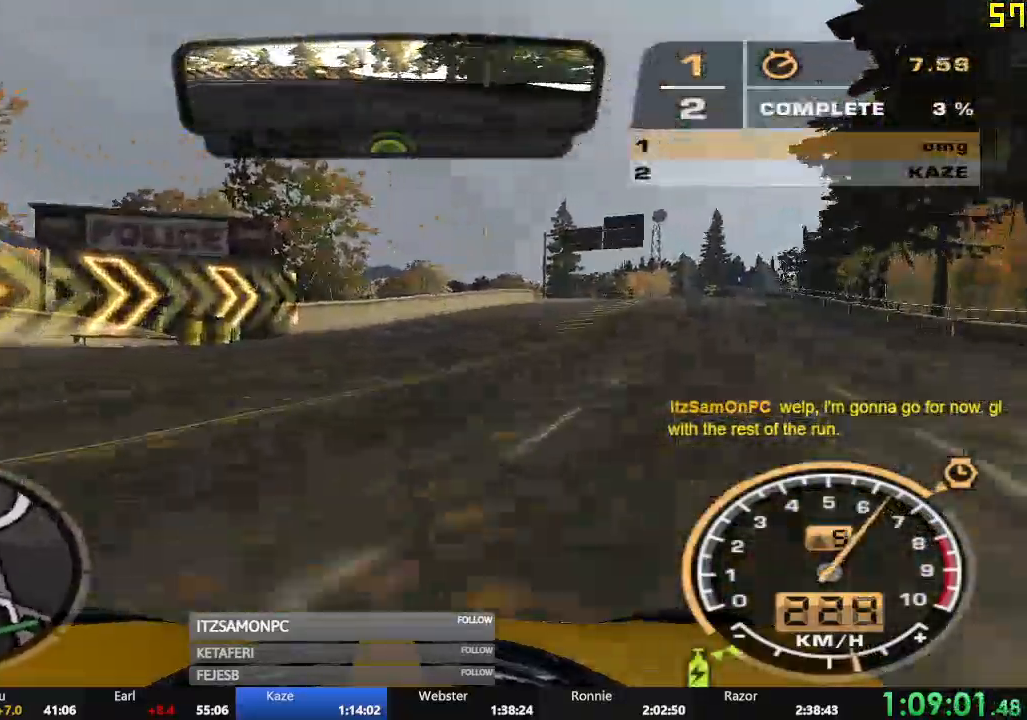
{"dt_ms": 501, "buttons": ["R2"], "left_stick": "center", "events": [[451, "left_stick", "center"]]}
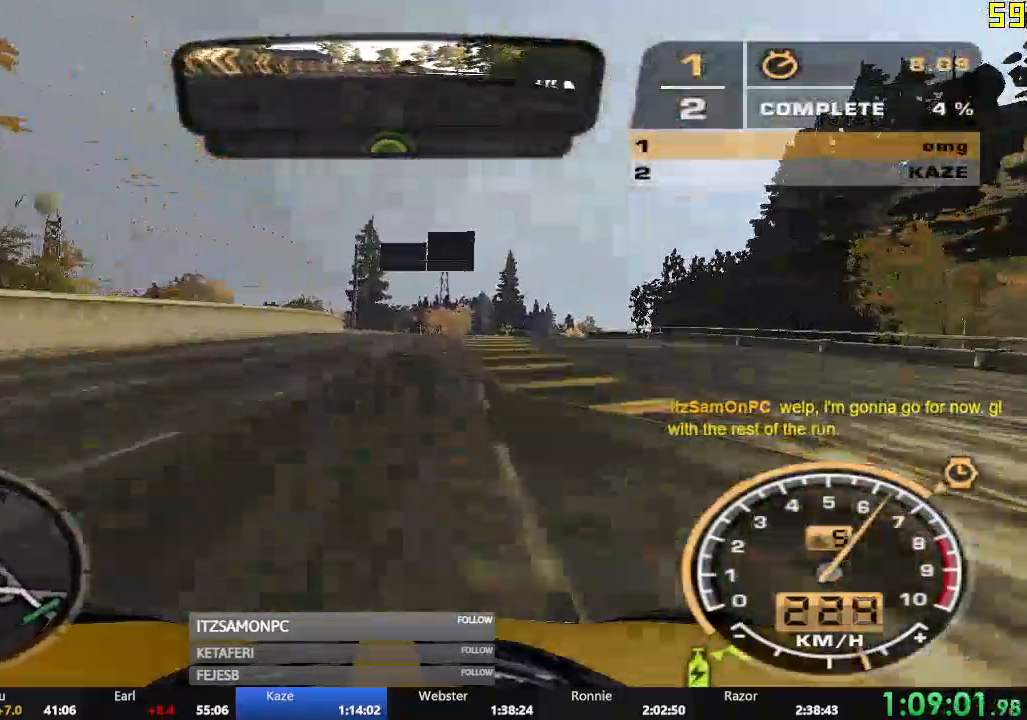
{"dt_ms": 500, "buttons": ["R2"], "left_stick": "center", "events": []}